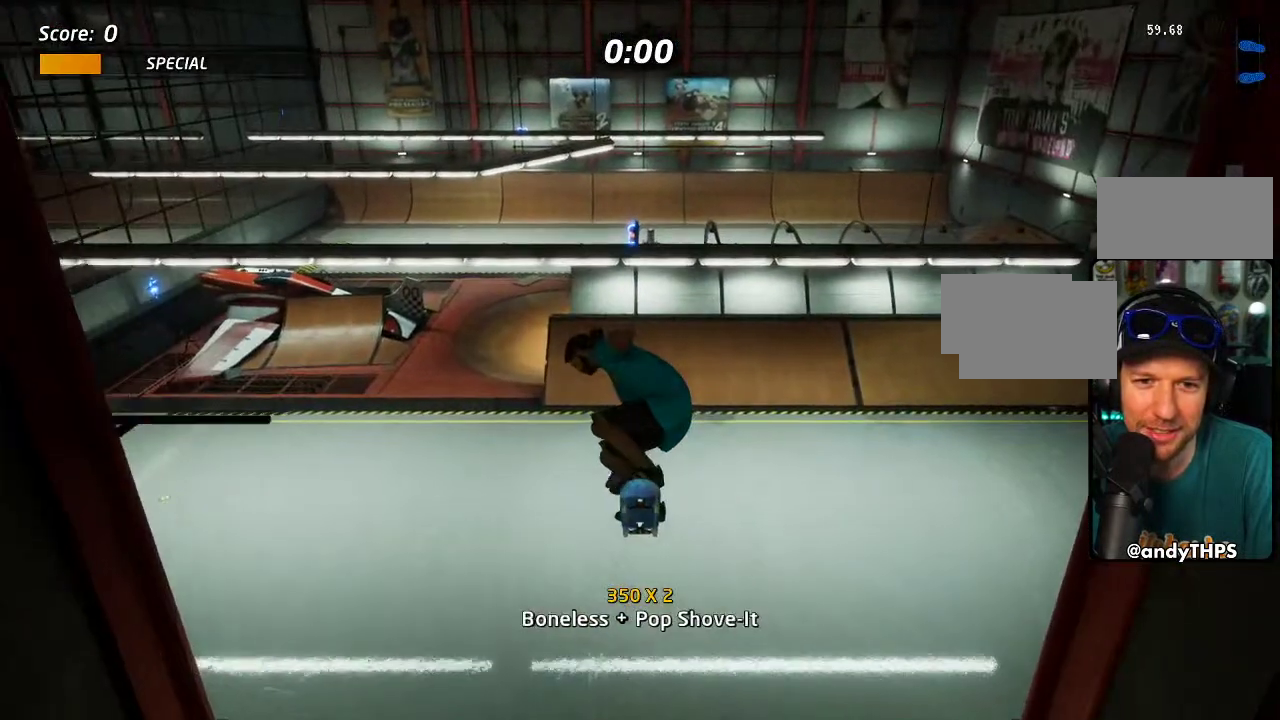
Gameplay with a controller (PlayStation layout); each line is a JSON object with the inputs held at the frame after it. "events" lists button and stick changes between this image and that frame as [ms after this image, input, new state], when the widget could be followed in between. Not read: L2 L3 R1 R2 R3 START.
{"buttons": ["CROSS"], "left_stick": "center", "right_stick": "center", "events": [[83, "CROSS", "down"], [117, "DPAD_DOWN", "down"], [367, "DPAD_DOWN", "up"]]}
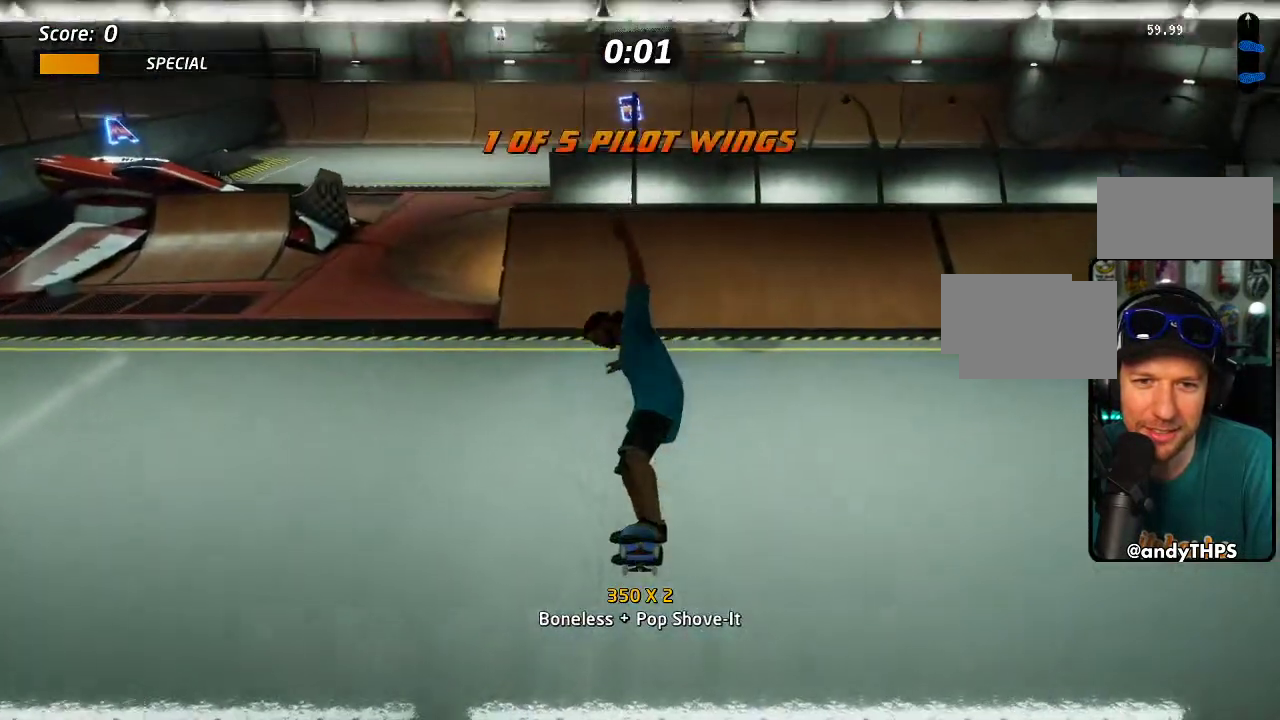
{"buttons": ["CROSS", "DPAD_UP"], "left_stick": "center", "right_stick": "center", "events": [[450, "DPAD_UP", "down"]]}
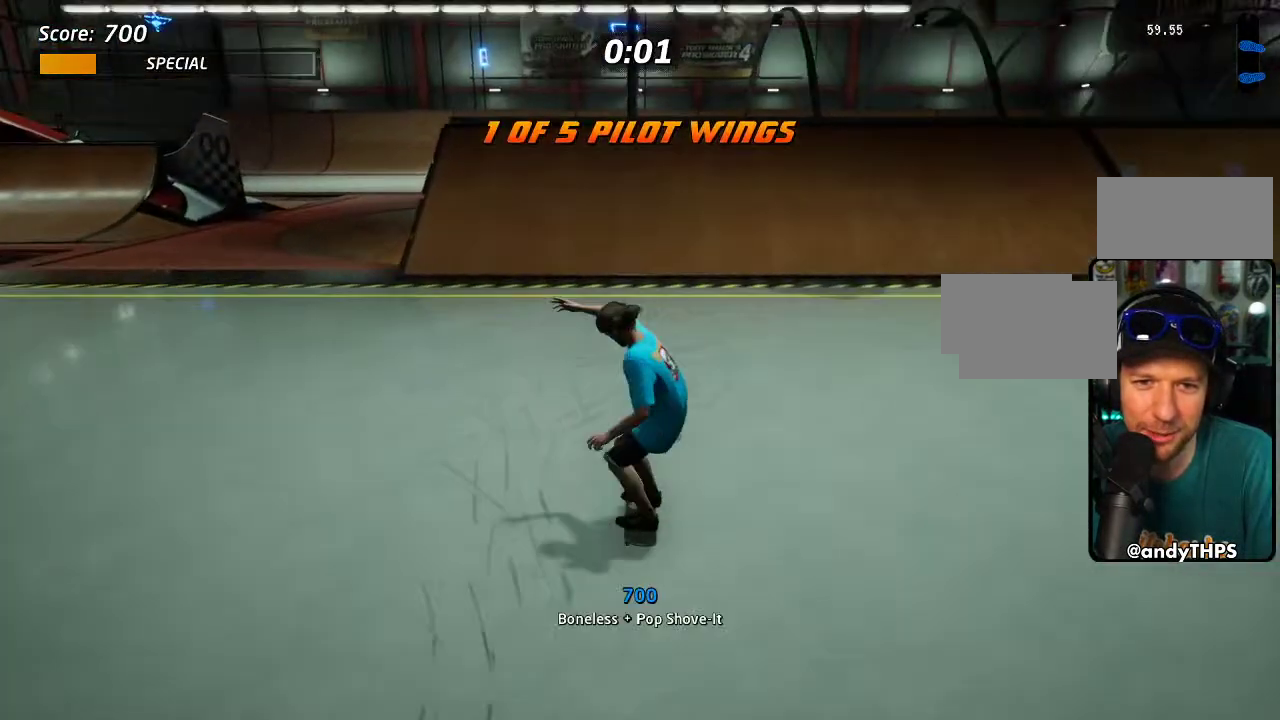
{"buttons": ["SQUARE", "DPAD_UP"], "left_stick": "center", "right_stick": "center", "events": [[500, "CROSS", "up"], [500, "SQUARE", "down"]]}
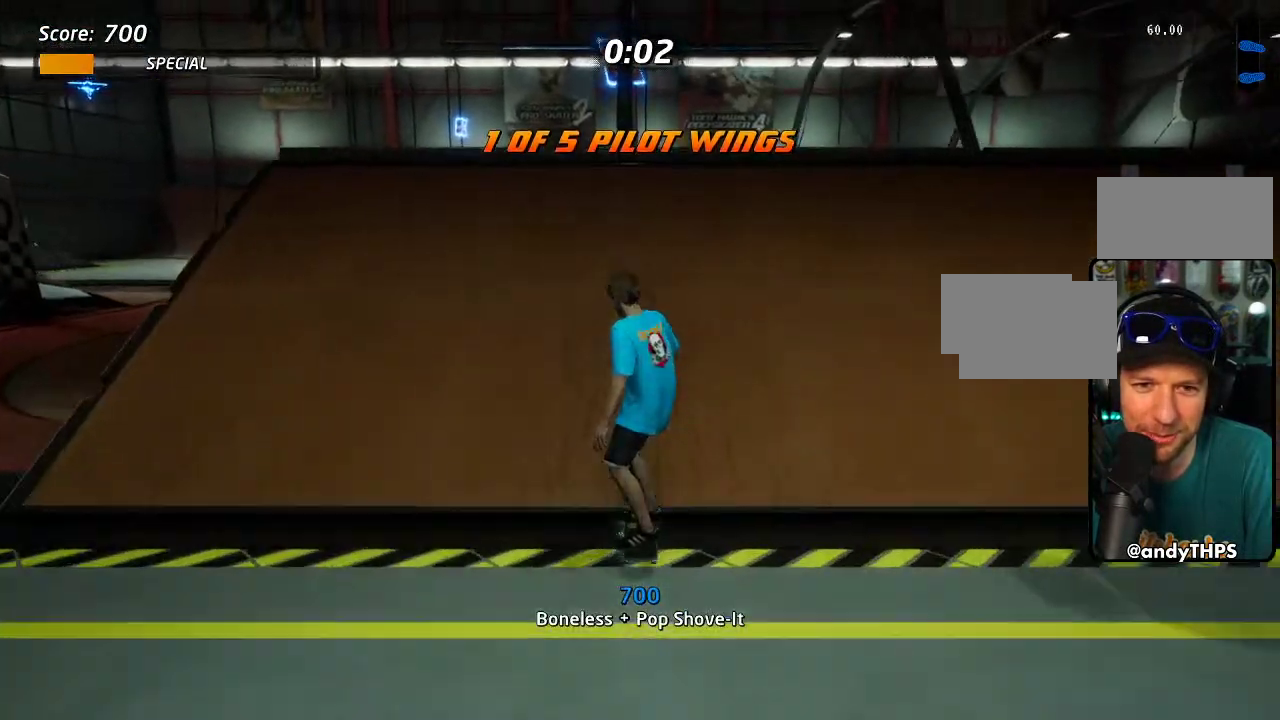
{"buttons": ["DPAD_UP"], "left_stick": "center", "right_stick": "center", "events": [[67, "SQUARE", "up"]]}
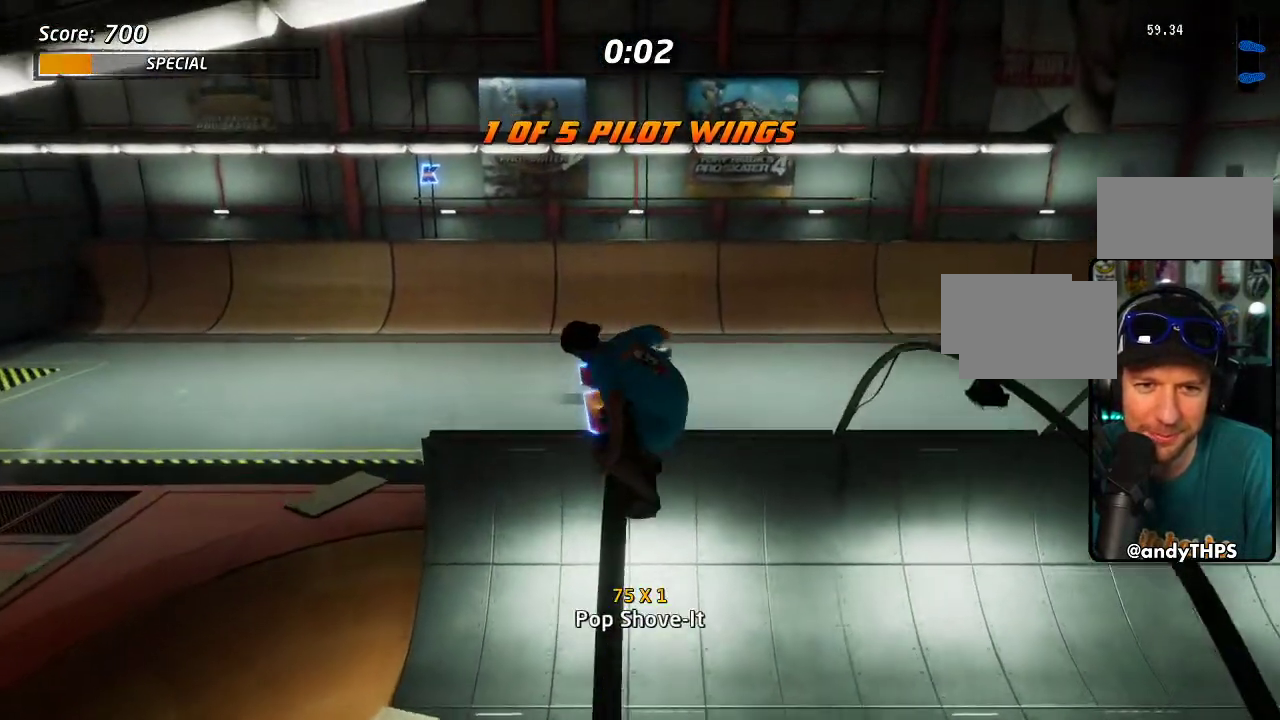
{"buttons": ["TRIANGLE"], "left_stick": "center", "right_stick": "center", "events": [[500, "DPAD_UP", "up"], [500, "TRIANGLE", "down"]]}
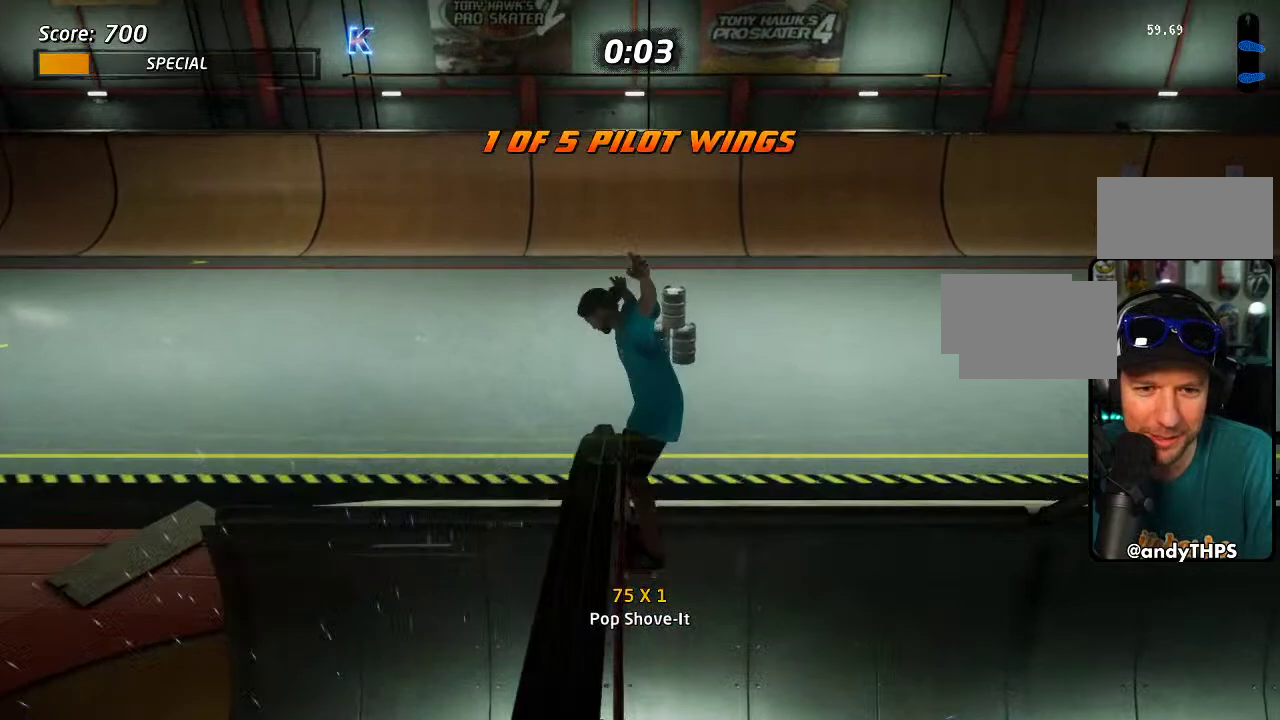
{"buttons": [], "left_stick": "center", "right_stick": "center", "events": [[233, "TRIANGLE", "up"]]}
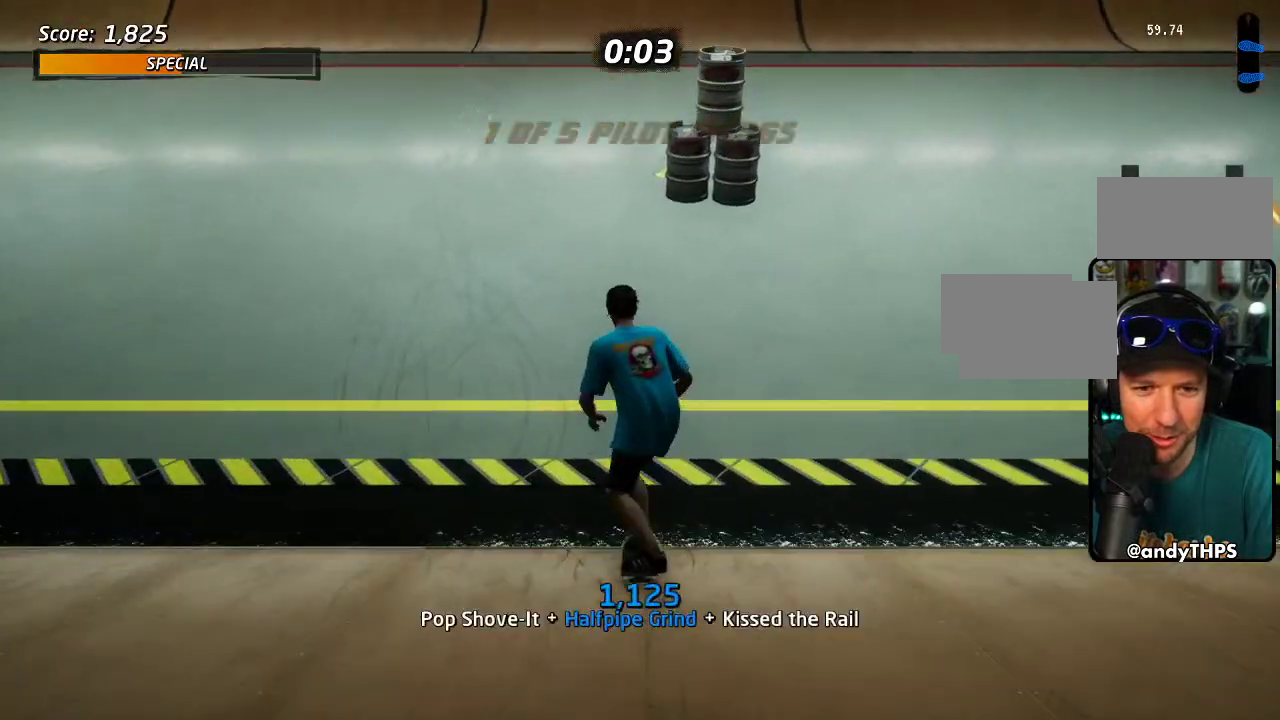
{"buttons": [], "left_stick": "center", "right_stick": "center", "events": [[17, "DPAD_RIGHT", "down"], [133, "DPAD_RIGHT", "up"], [317, "DPAD_DOWN", "down"], [383, "DPAD_DOWN", "up"], [400, "CROSS", "down"], [500, "CROSS", "up"]]}
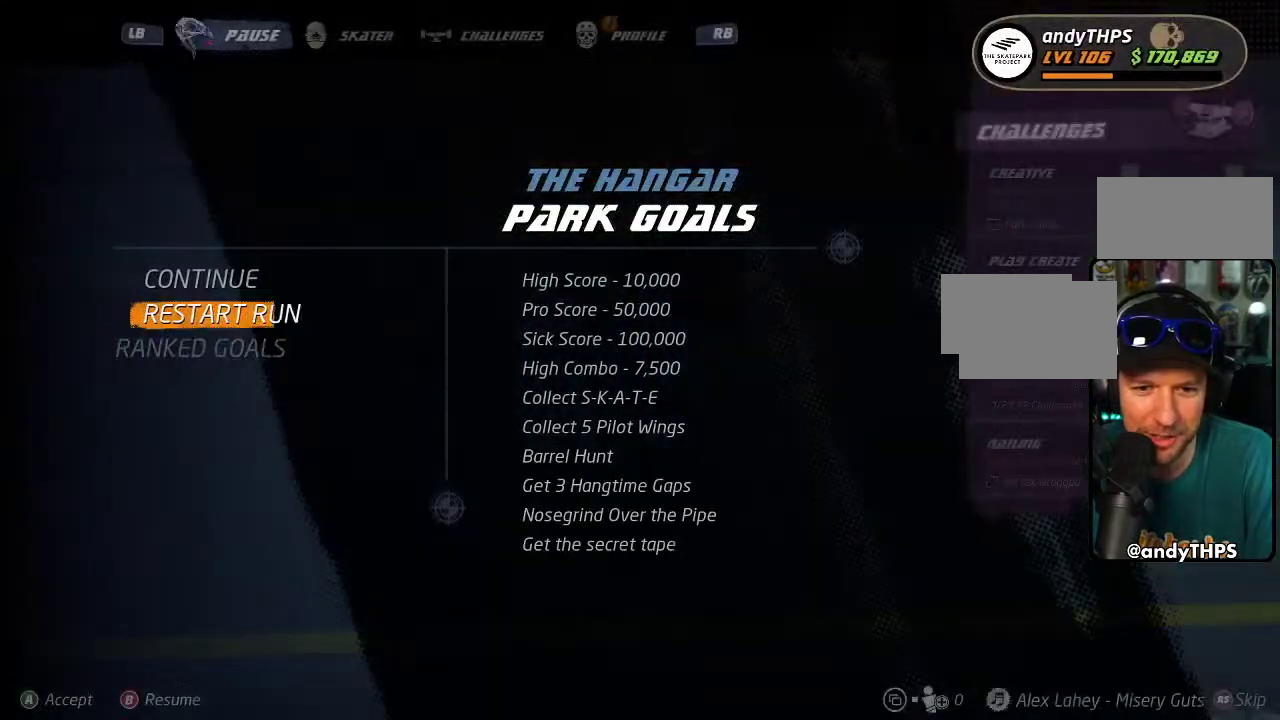
{"buttons": ["CROSS"], "left_stick": "center", "right_stick": "center", "events": [[67, "CROSS", "down"]]}
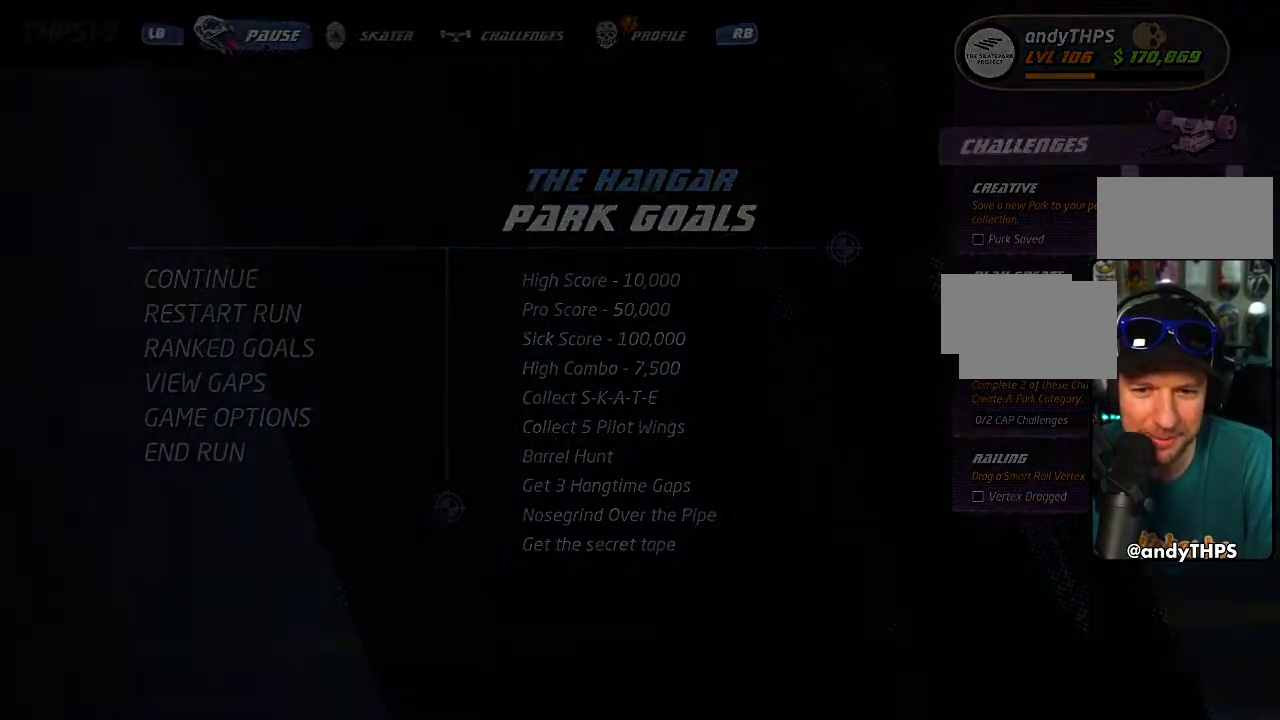
{"buttons": ["CROSS"], "left_stick": "center", "right_stick": "center", "events": []}
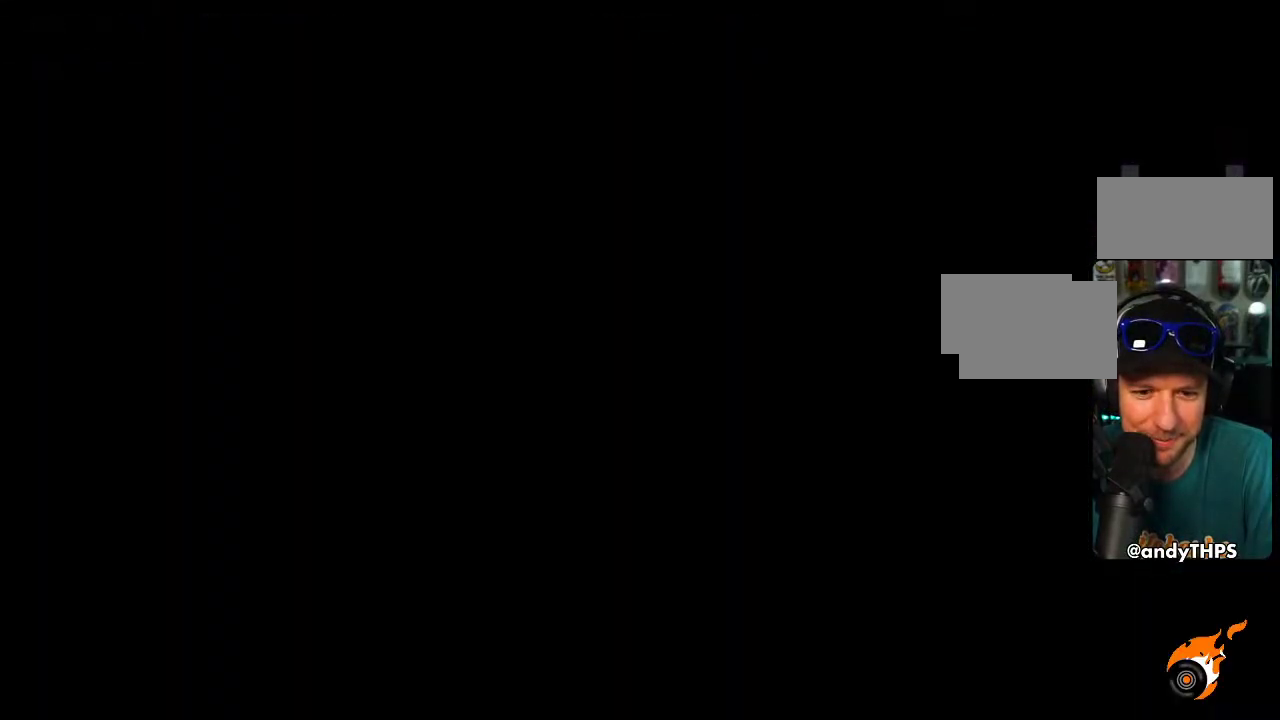
{"buttons": ["CROSS"], "left_stick": "center", "right_stick": "center", "events": []}
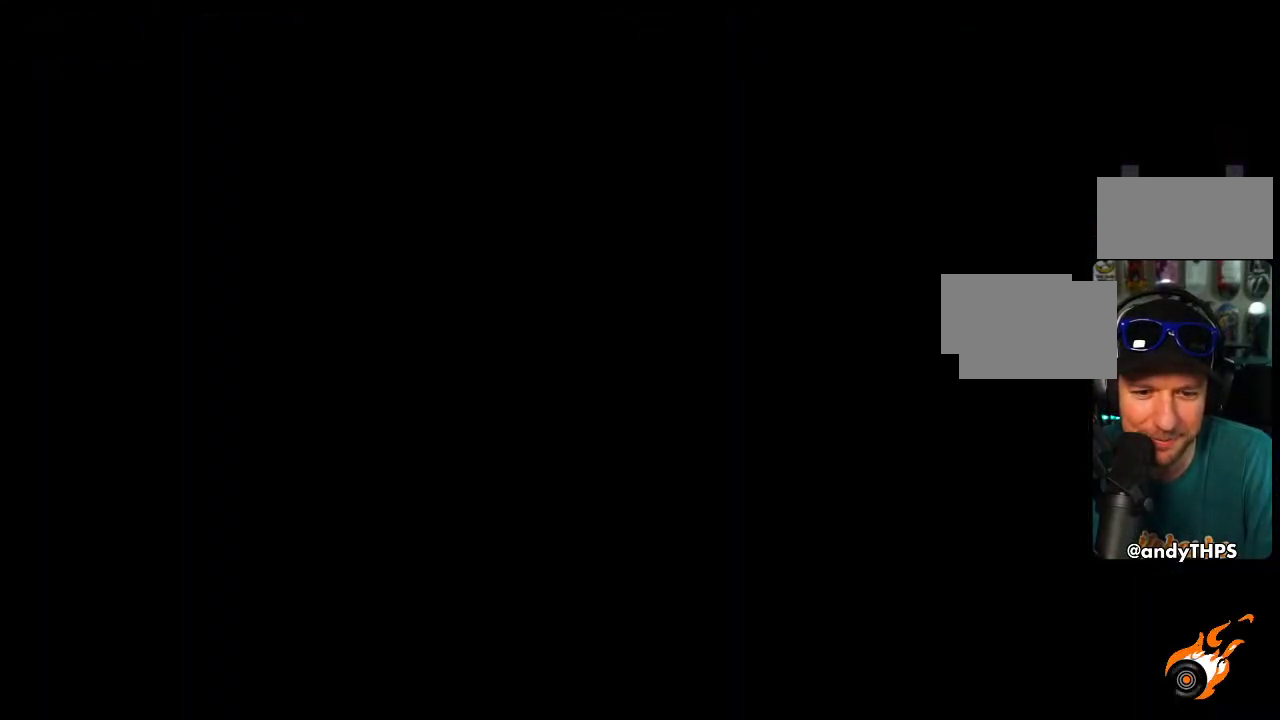
{"buttons": ["CROSS"], "left_stick": "center", "right_stick": "center", "events": []}
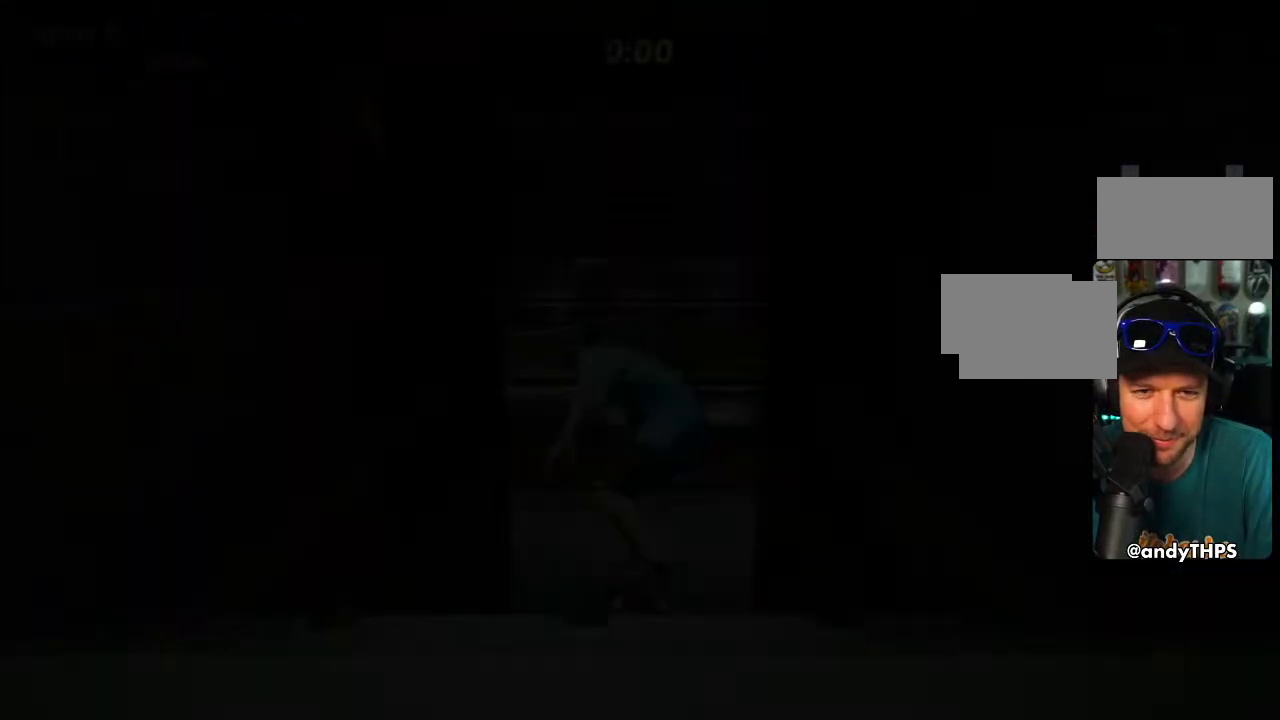
{"buttons": ["CROSS"], "left_stick": "center", "right_stick": "center", "events": []}
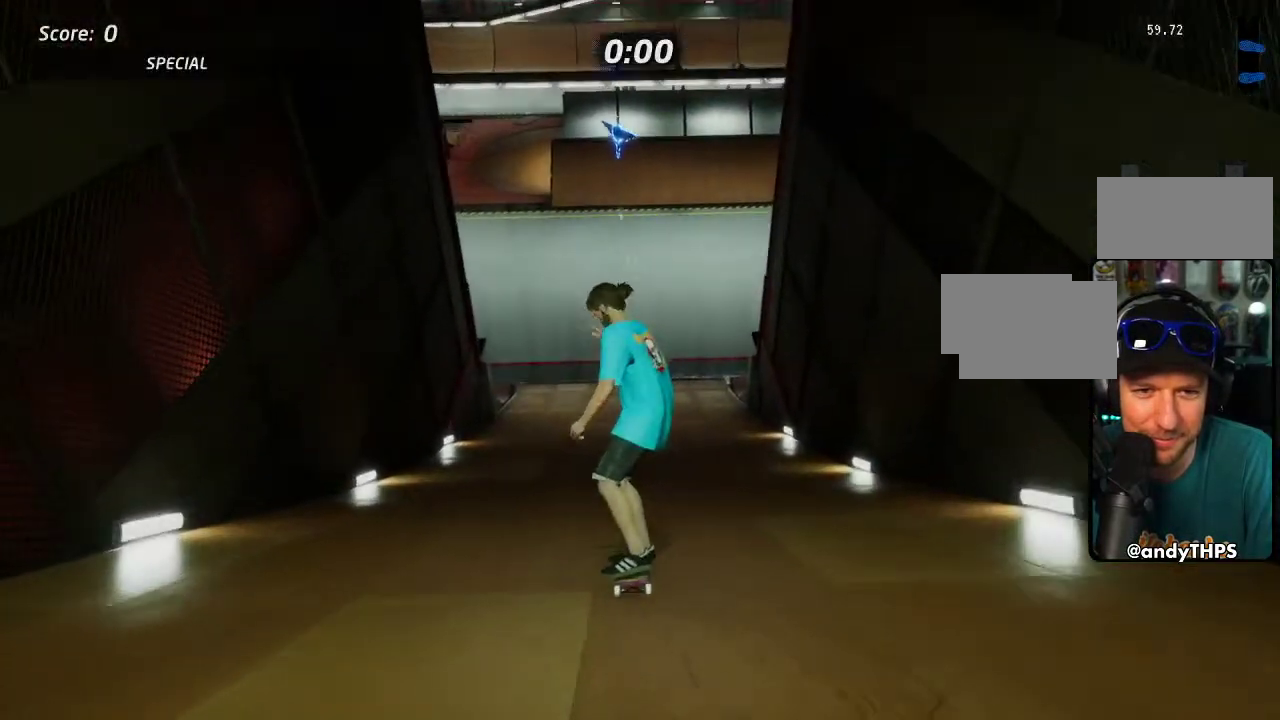
{"buttons": ["CROSS"], "left_stick": "center", "right_stick": "center", "events": [[117, "DPAD_UP", "down"], [200, "CROSS", "up"], [267, "DPAD_UP", "up"], [333, "CROSS", "down"]]}
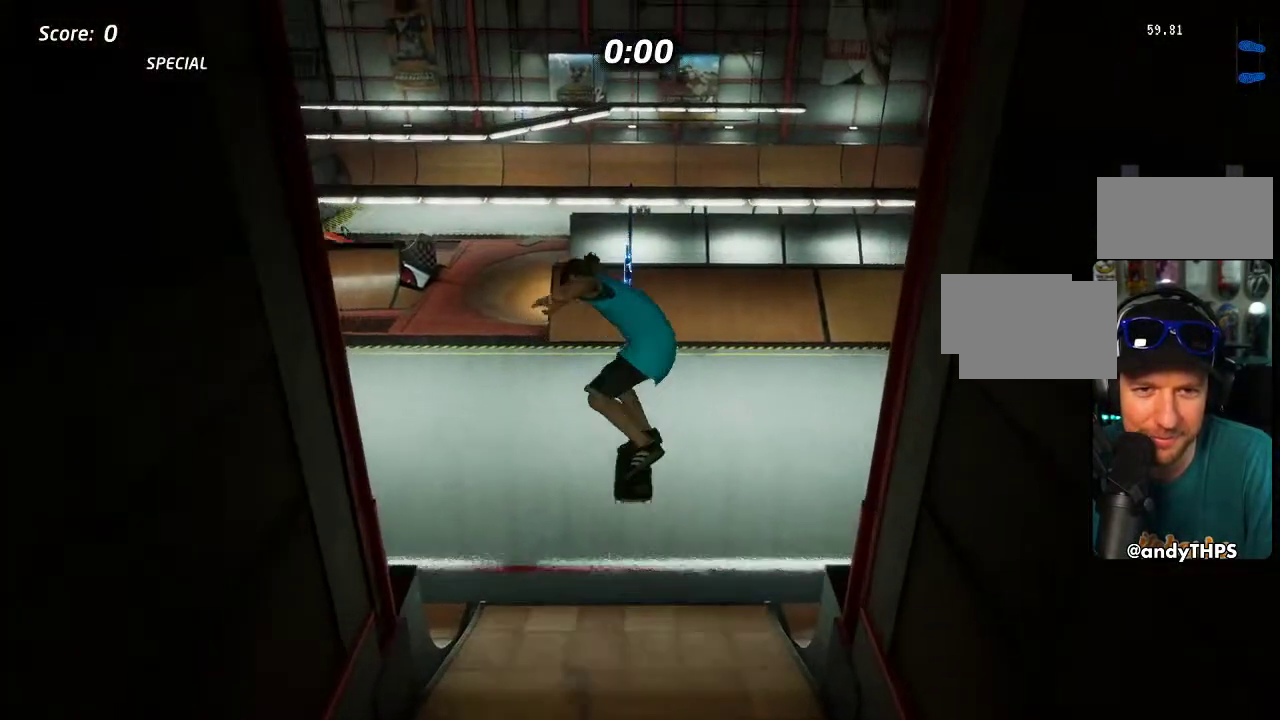
{"buttons": ["CROSS"], "left_stick": "center", "right_stick": "center", "events": []}
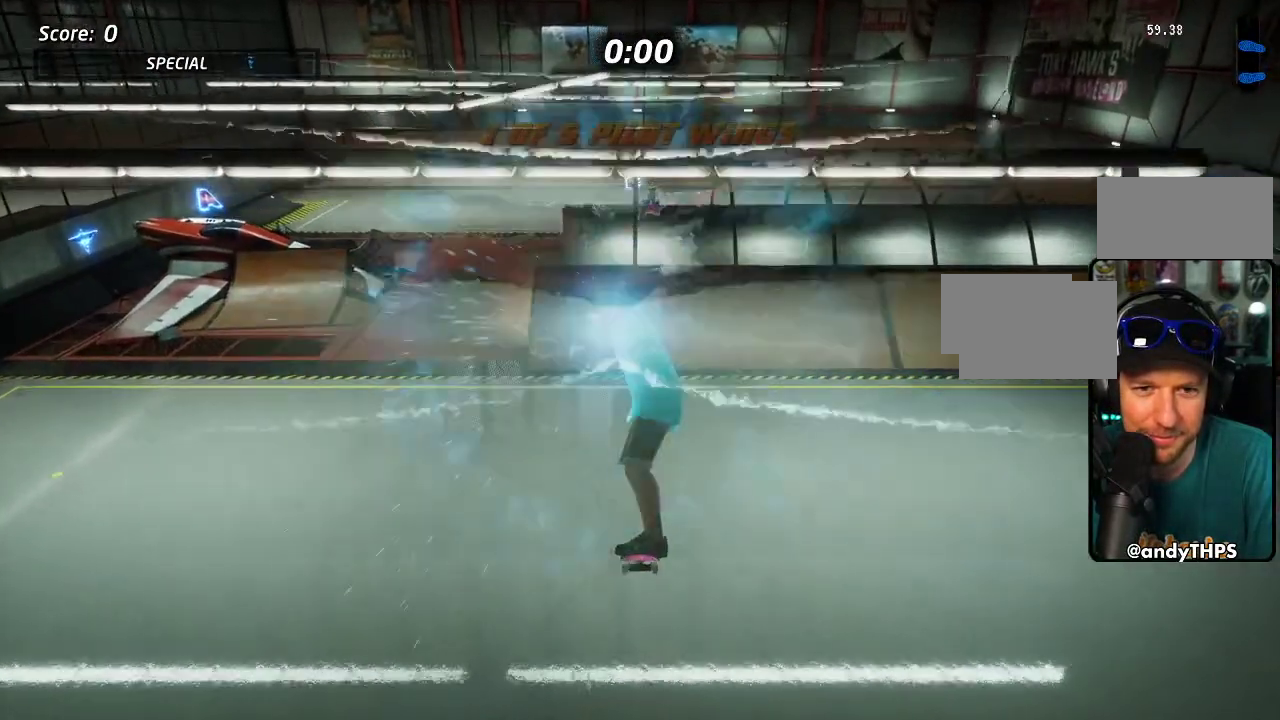
{"buttons": ["CROSS"], "left_stick": "center", "right_stick": "center", "events": []}
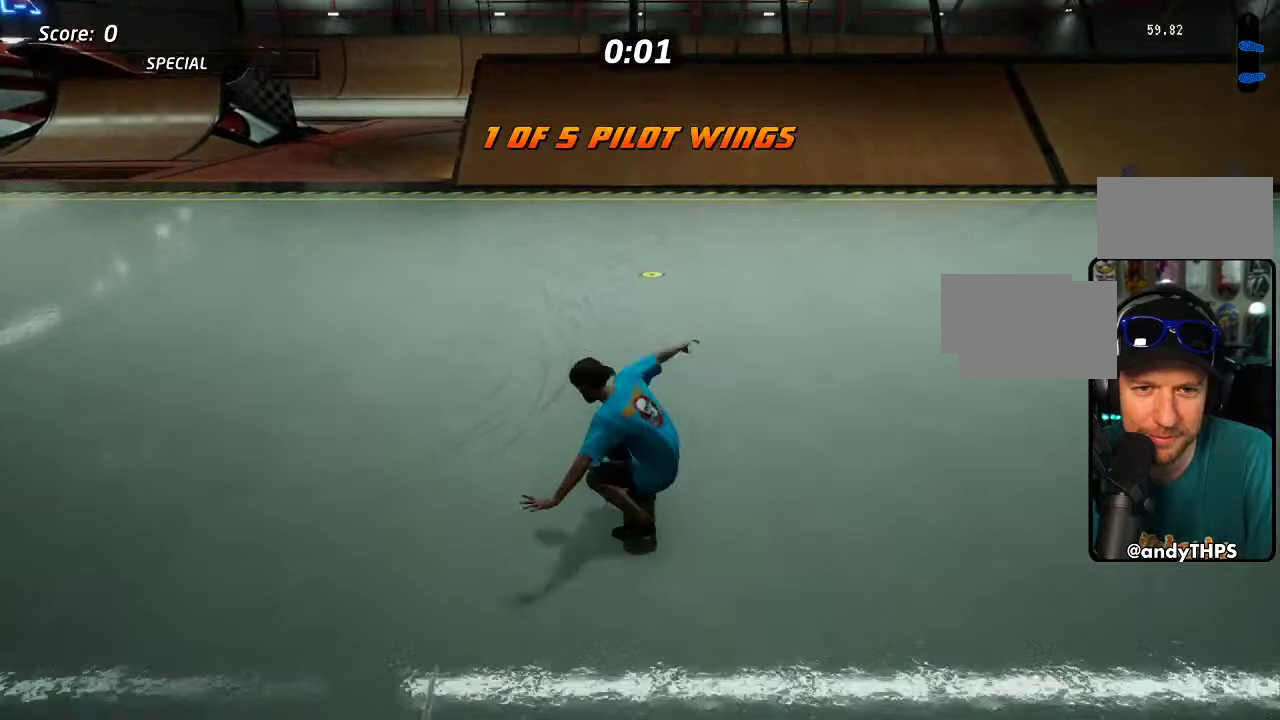
{"buttons": ["CROSS"], "left_stick": "center", "right_stick": "center", "events": []}
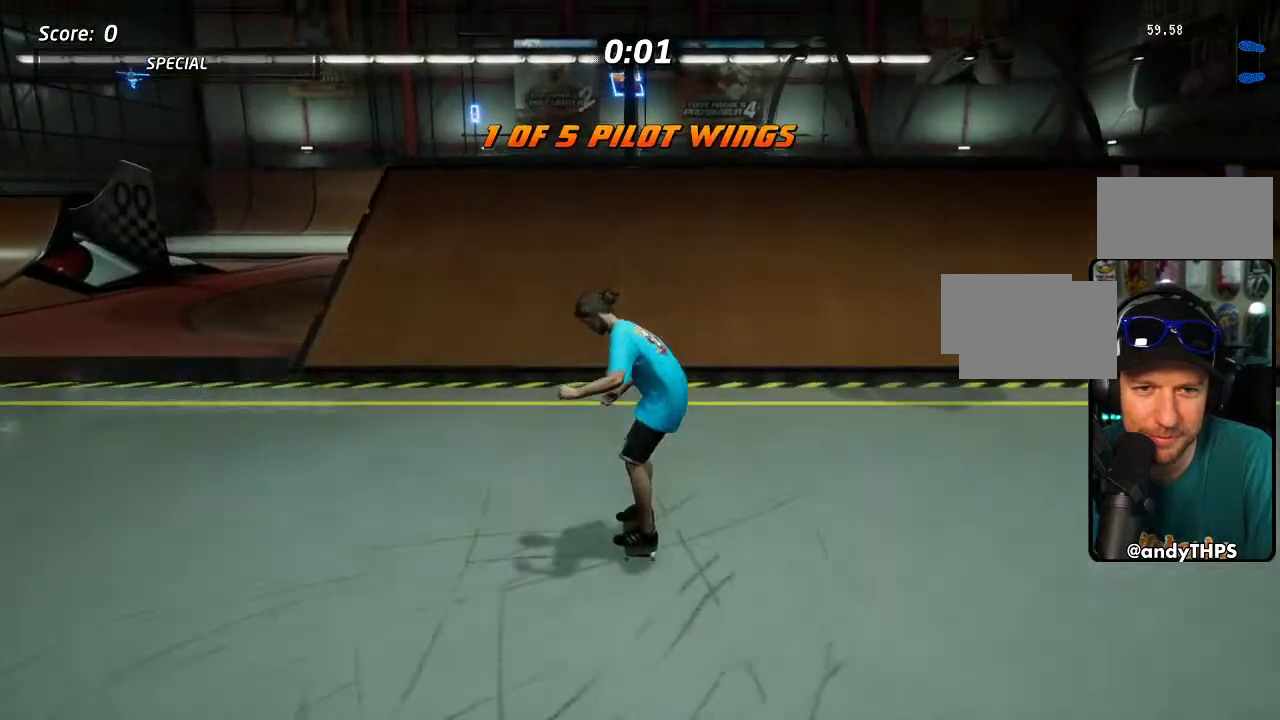
{"buttons": ["CIRCLE", "DPAD_UP"], "left_stick": "center", "right_stick": "center", "events": [[283, "CROSS", "up"], [283, "DPAD_DOWN", "down"], [283, "DPAD_RIGHT", "down"], [333, "CIRCLE", "down"], [350, "DPAD_RIGHT", "up"], [367, "DPAD_DOWN", "up"], [383, "CIRCLE", "up"], [433, "CIRCLE", "down"], [467, "DPAD_UP", "down"]]}
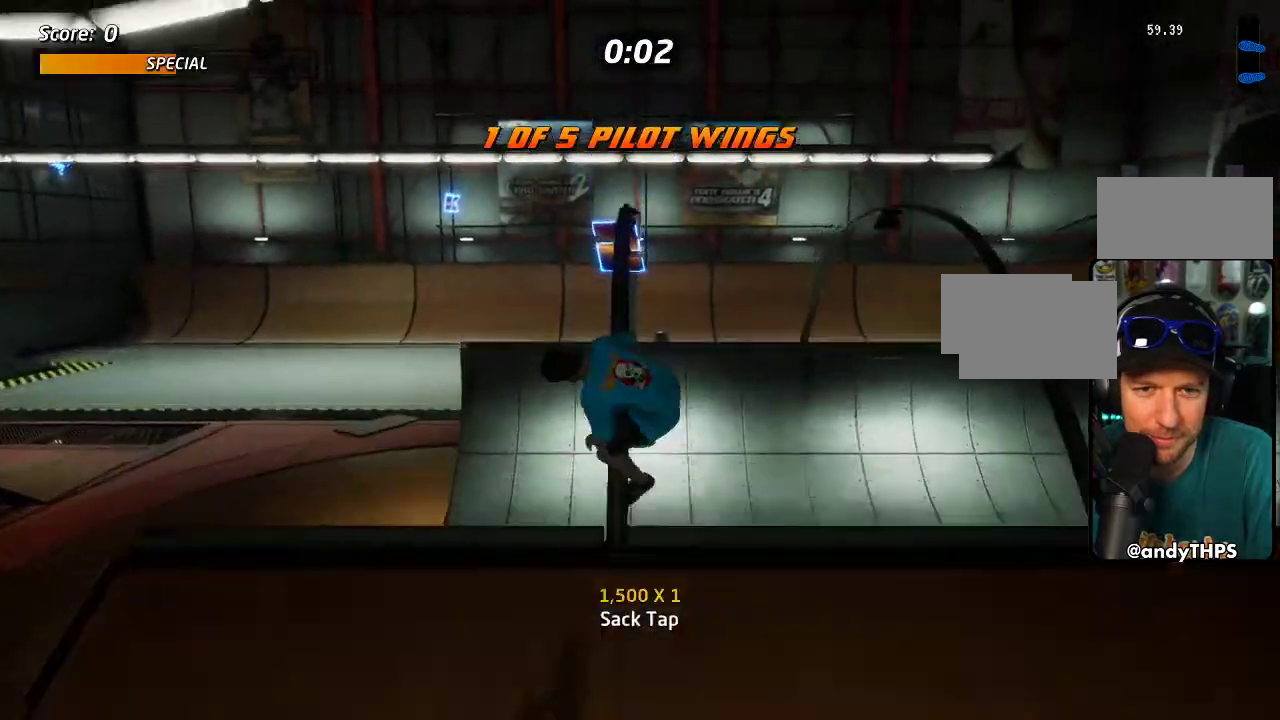
{"buttons": ["CIRCLE", "DPAD_UP"], "left_stick": "center", "right_stick": "center", "events": []}
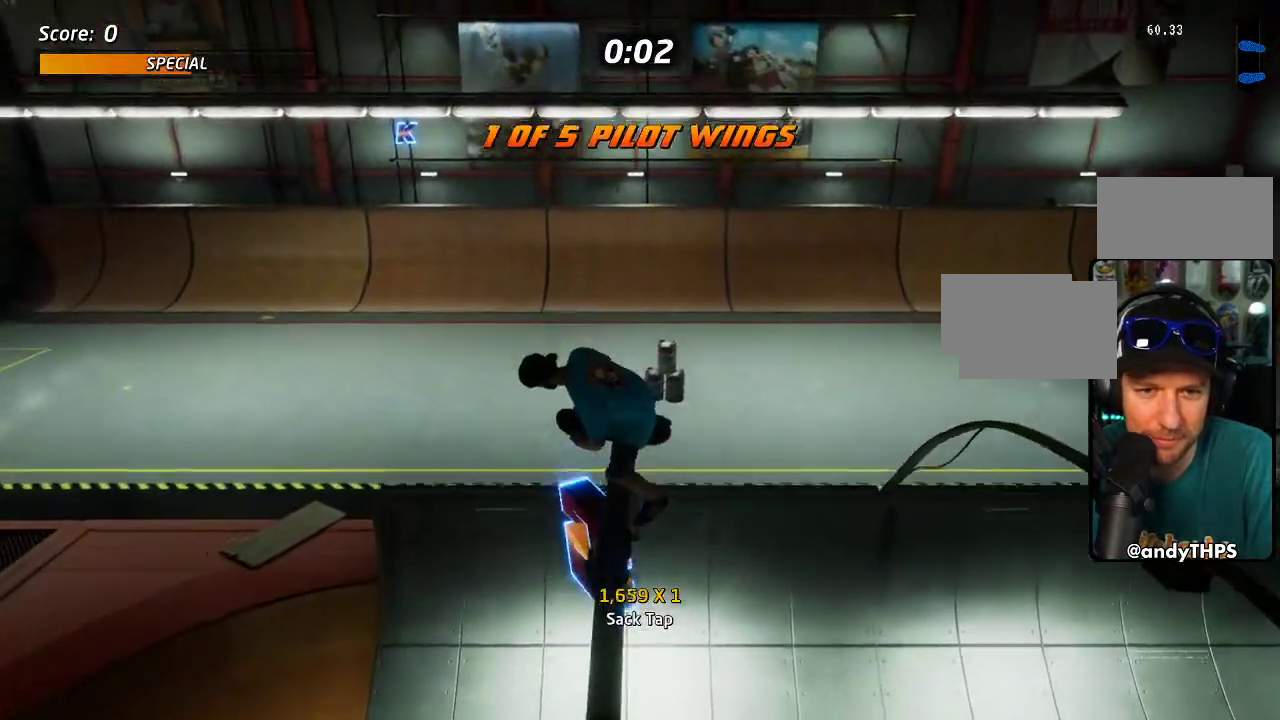
{"buttons": ["DPAD_UP"], "left_stick": "center", "right_stick": "center", "events": [[33, "CIRCLE", "up"]]}
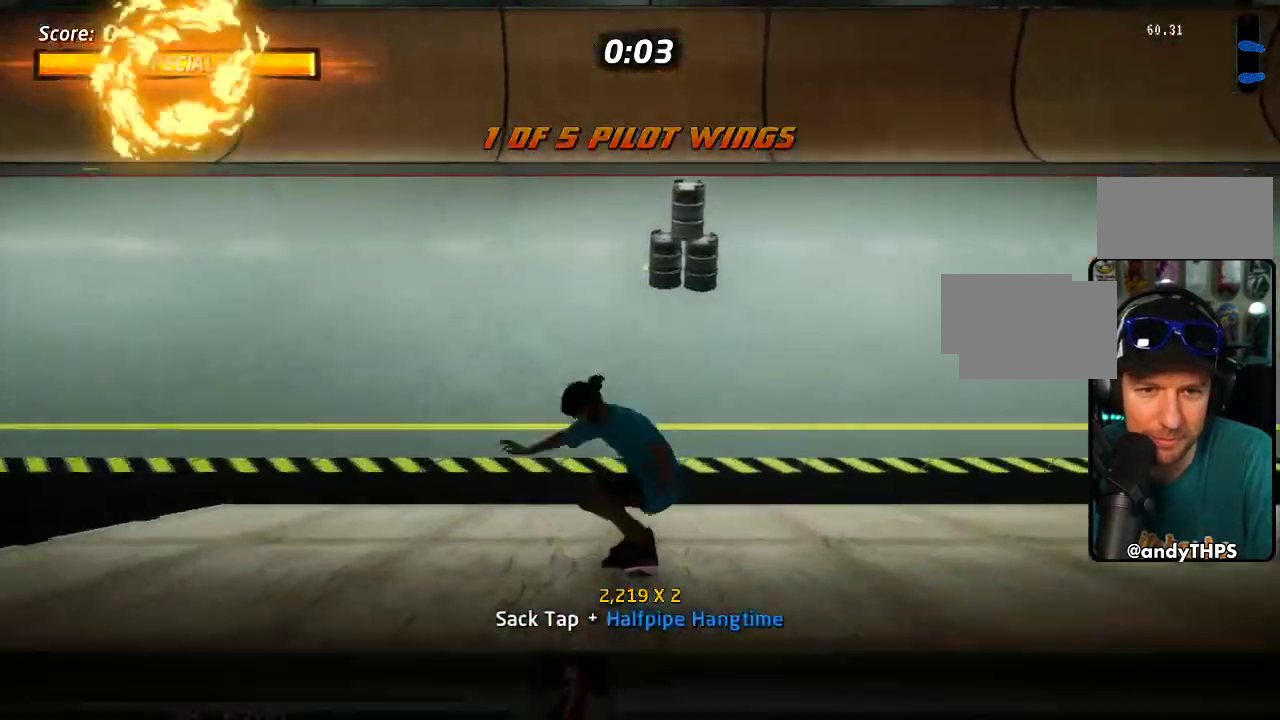
{"buttons": ["CROSS", "DPAD_DOWN", "DPAD_LEFT"], "left_stick": "center", "right_stick": "center", "events": [[117, "DPAD_RIGHT", "down"], [133, "DPAD_UP", "up"], [217, "CROSS", "down"], [233, "DPAD_RIGHT", "up"], [300, "DPAD_LEFT", "down"], [333, "DPAD_DOWN", "down"]]}
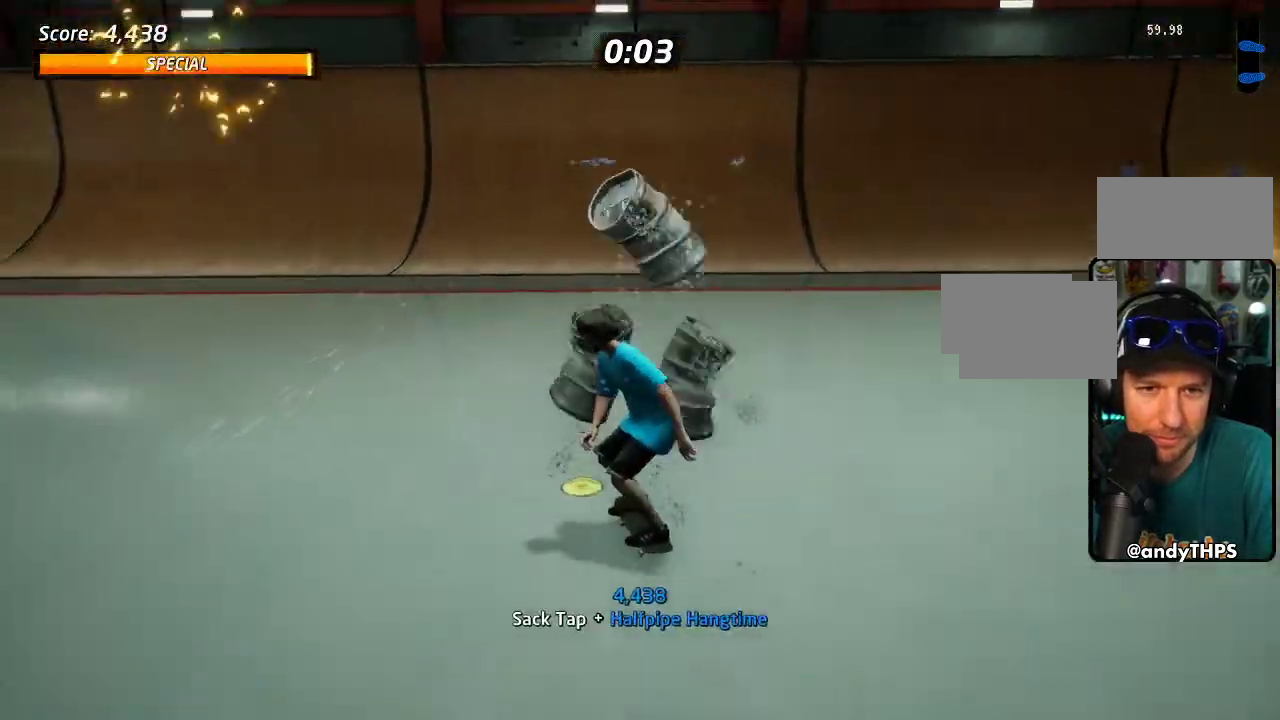
{"buttons": ["CROSS", "DPAD_RIGHT"], "left_stick": "center", "right_stick": "center", "events": [[250, "DPAD_DOWN", "up"], [283, "DPAD_LEFT", "up"], [400, "DPAD_RIGHT", "down"]]}
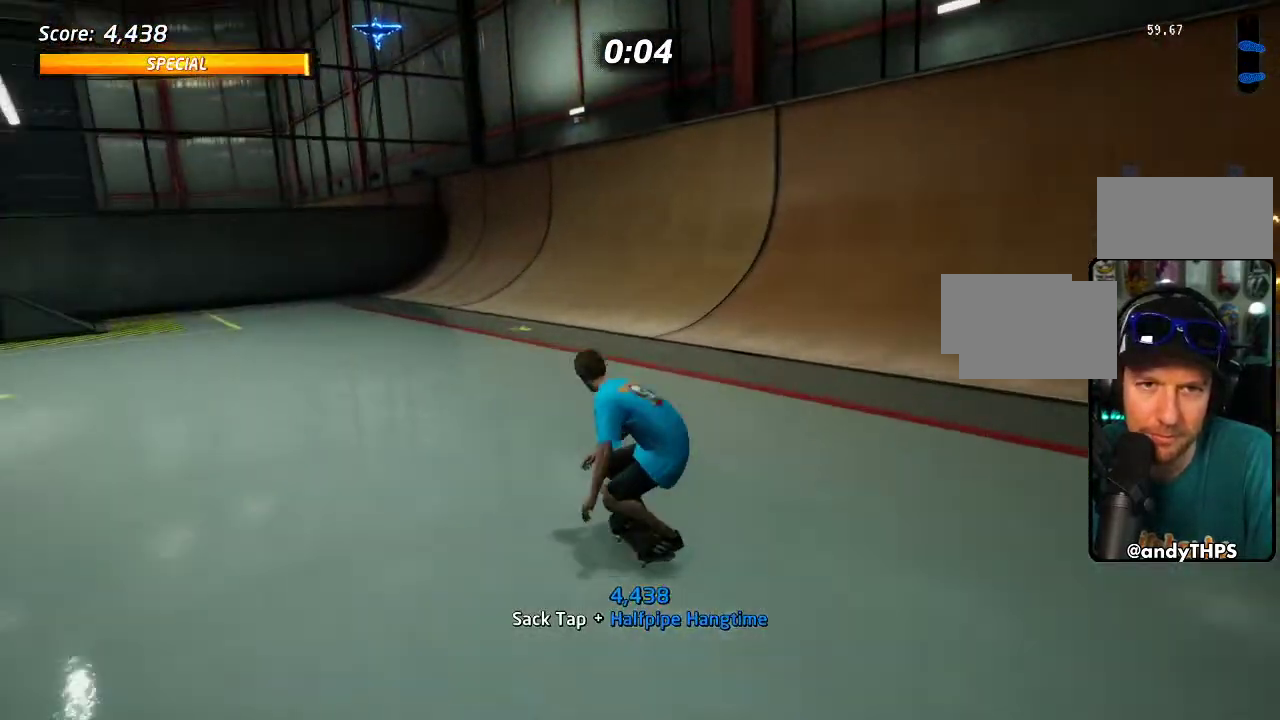
{"buttons": ["CROSS", "DPAD_RIGHT"], "left_stick": "center", "right_stick": "center", "events": [[100, "DPAD_RIGHT", "up"], [250, "DPAD_RIGHT", "down"]]}
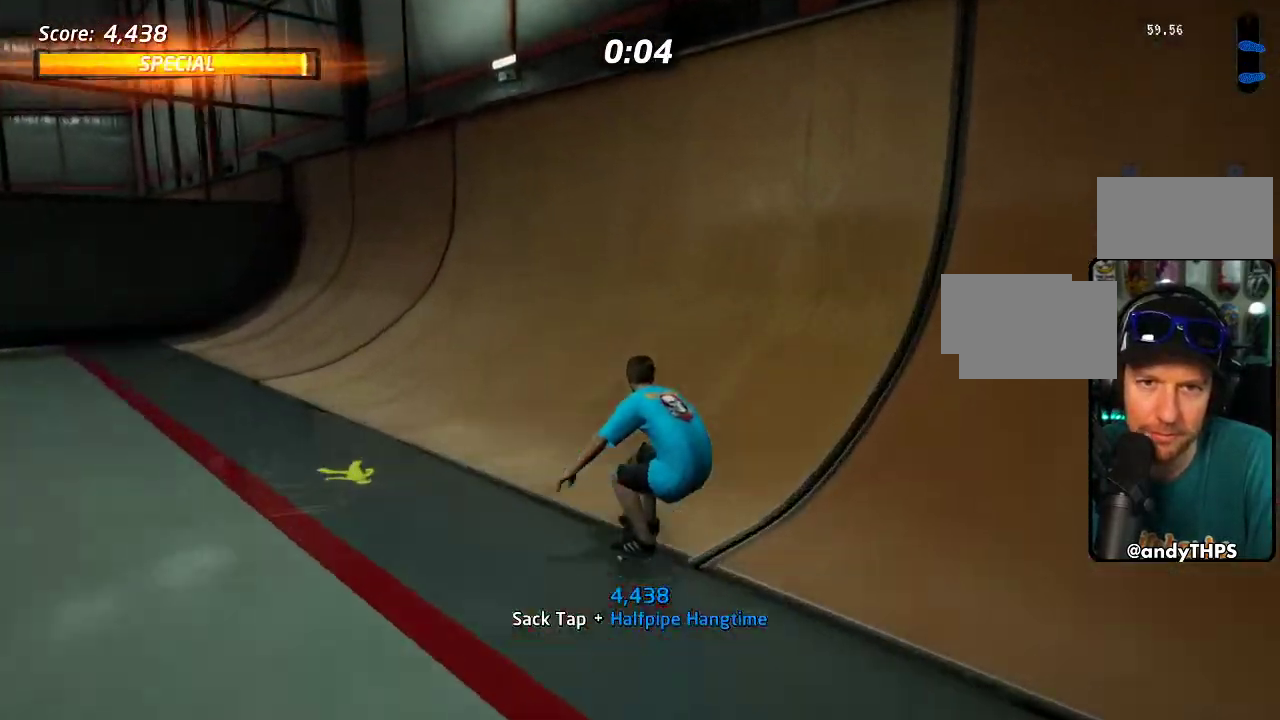
{"buttons": ["CROSS", "DPAD_RIGHT"], "left_stick": "center", "right_stick": "center", "events": [[383, "SQUARE", "down"], [483, "SQUARE", "up"]]}
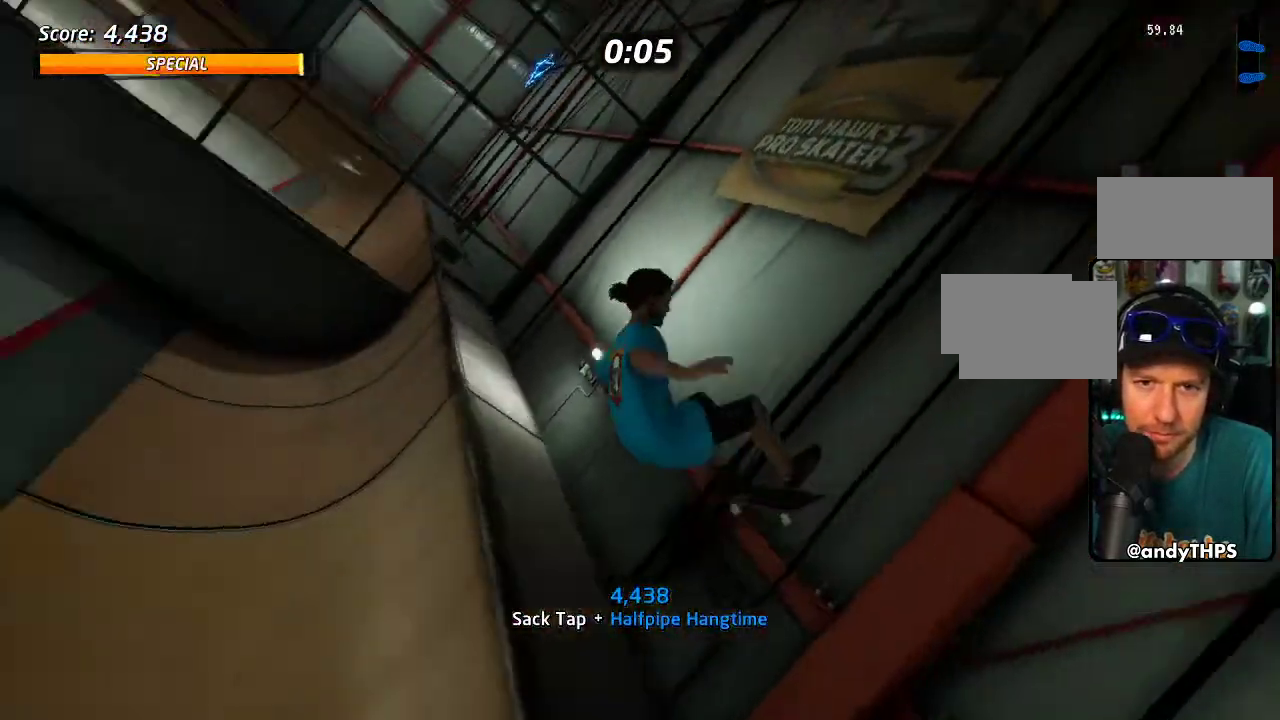
{"buttons": ["CROSS", "DPAD_RIGHT"], "left_stick": "center", "right_stick": "center", "events": [[67, "SQUARE", "down"], [167, "SQUARE", "up"]]}
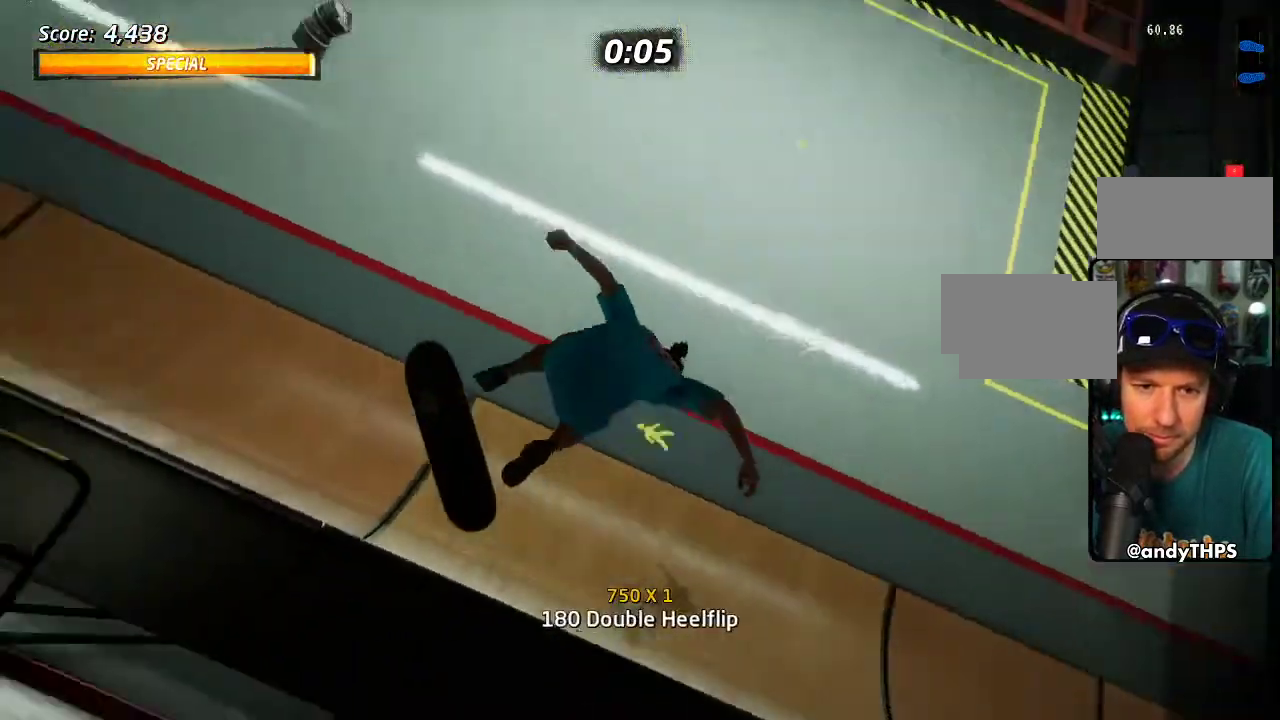
{"buttons": ["CROSS", "TRIANGLE", "DPAD_RIGHT"], "left_stick": "center", "right_stick": "center", "events": [[367, "TRIANGLE", "down"]]}
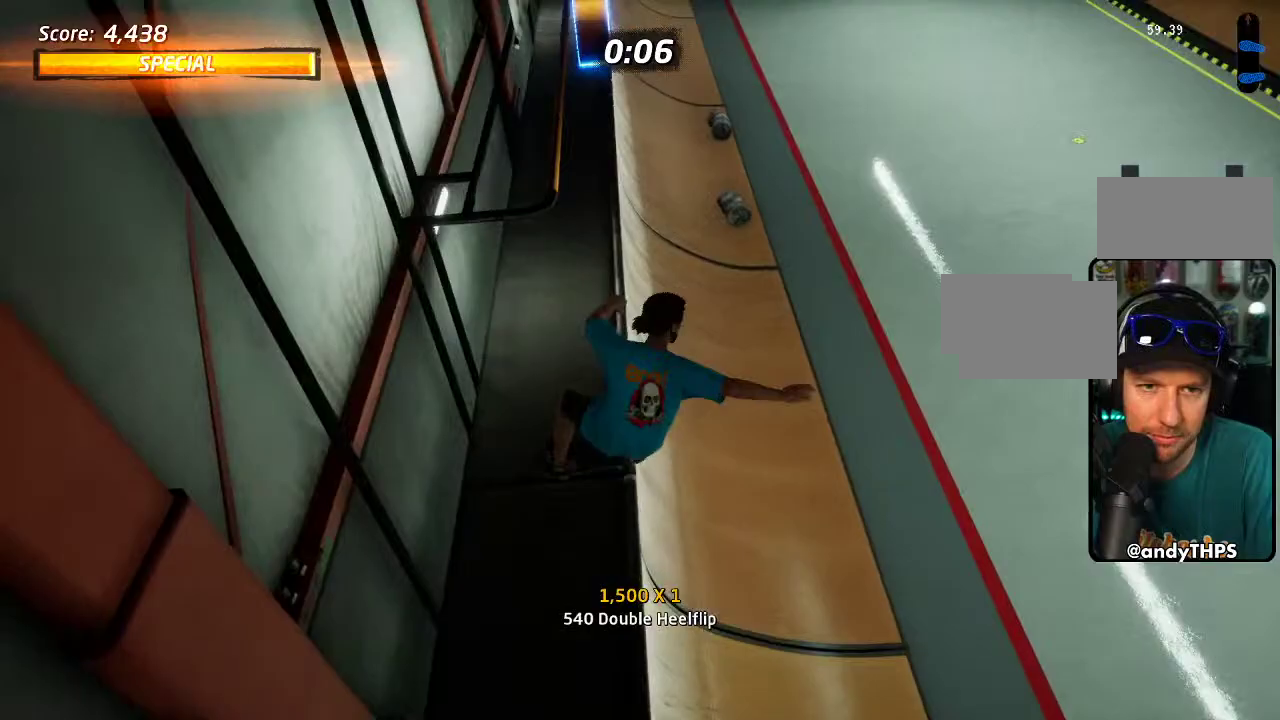
{"buttons": ["CROSS", "TRIANGLE"], "left_stick": "center", "right_stick": "center", "events": [[50, "DPAD_RIGHT", "up"], [67, "CROSS", "up"], [367, "CROSS", "down"]]}